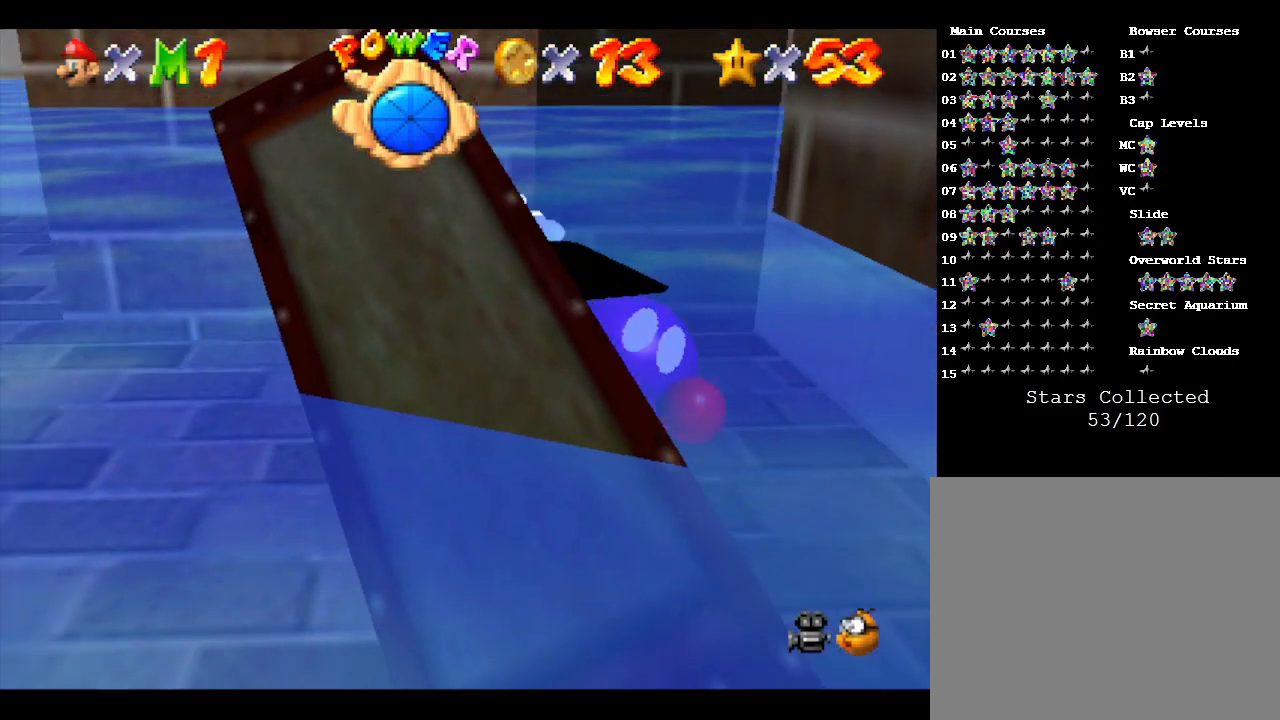
Gameplay with a controller (Nintendo layout); each line is a JSON object with the inputs held at the frame after it. "events" lists button and stick changes between this image and that frame as [ms after this image, input, new state], when the widget could be followed in between. Not read: L3 R3.
{"buttons": [], "left_stick": "down-left", "events": [[133, "A", "up"], [300, "A", "down"], [450, "A", "up"]]}
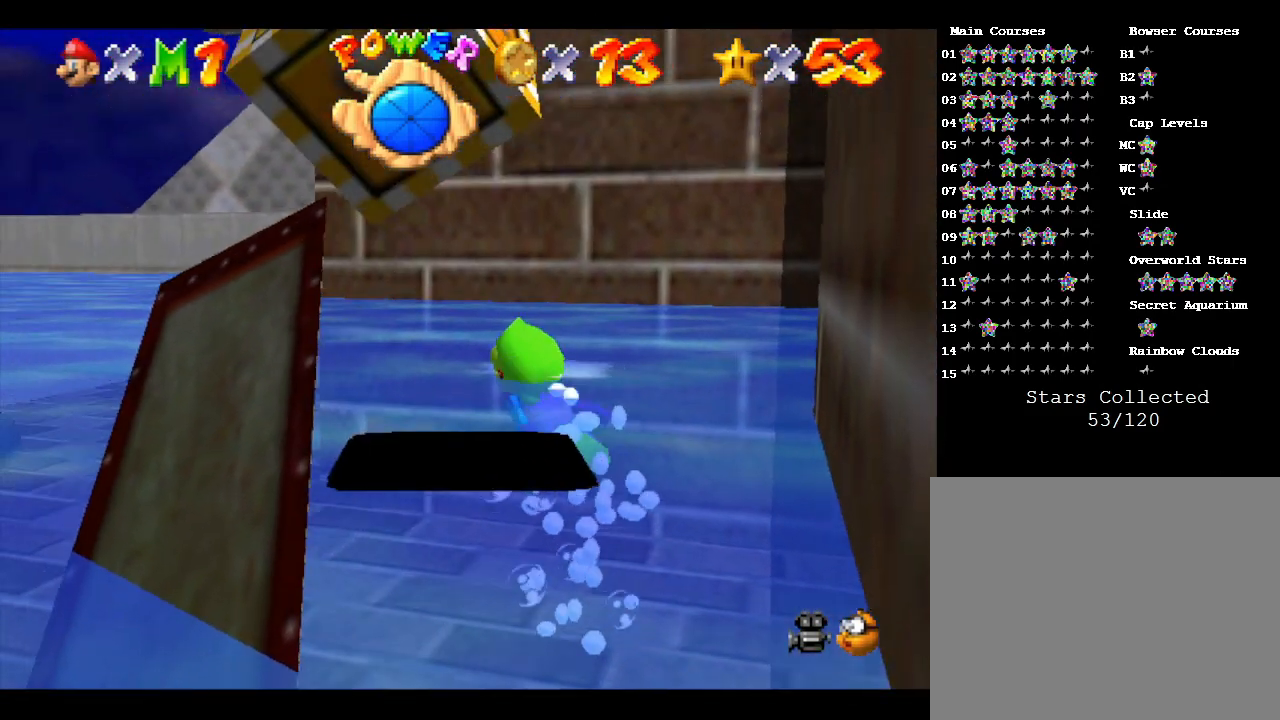
{"buttons": [], "left_stick": "down-left", "events": [[67, "left_stick", "center"], [317, "left_stick", "down-left"]]}
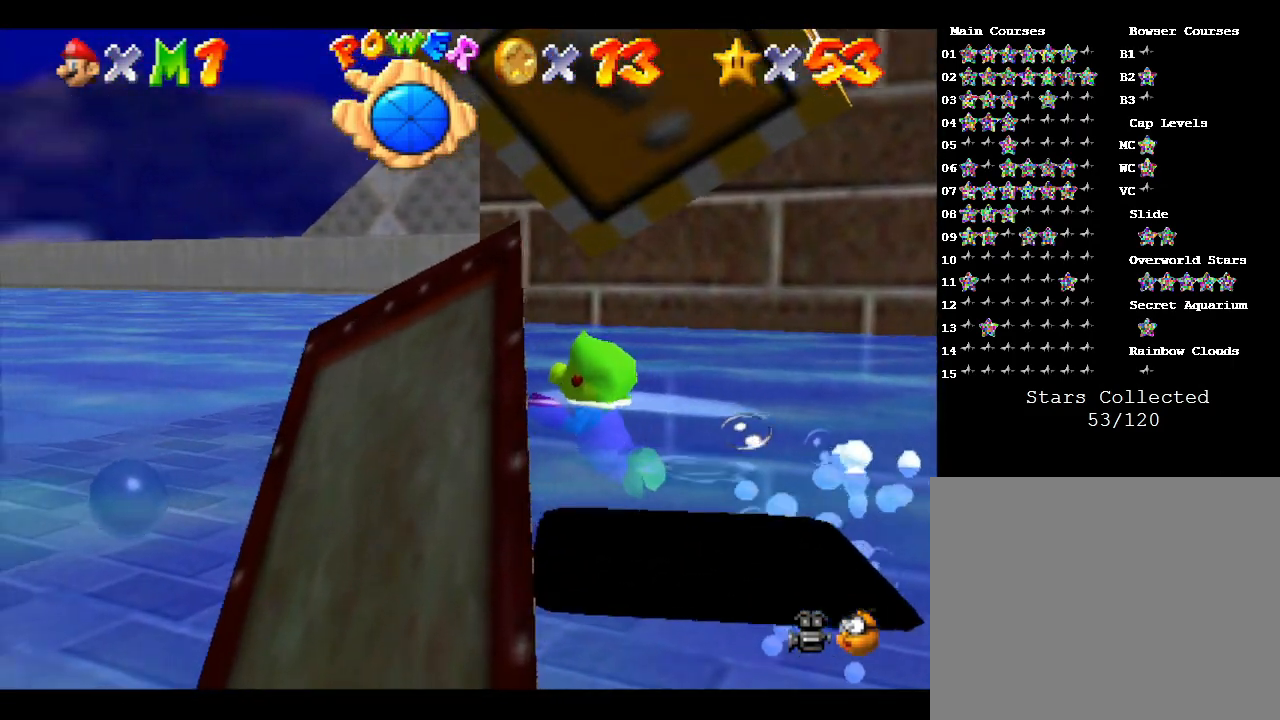
{"buttons": ["A"], "left_stick": "down-left", "events": [[367, "A", "down"]]}
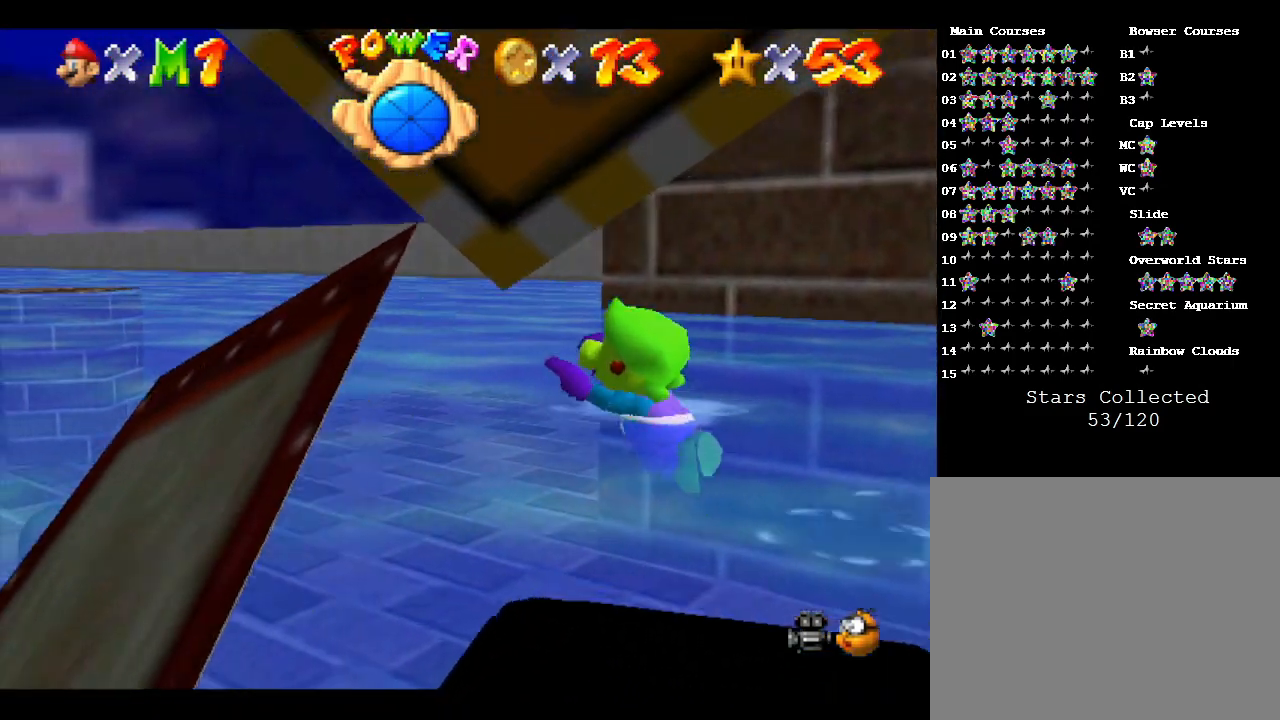
{"buttons": [], "left_stick": "down-left", "events": [[17, "A", "up"]]}
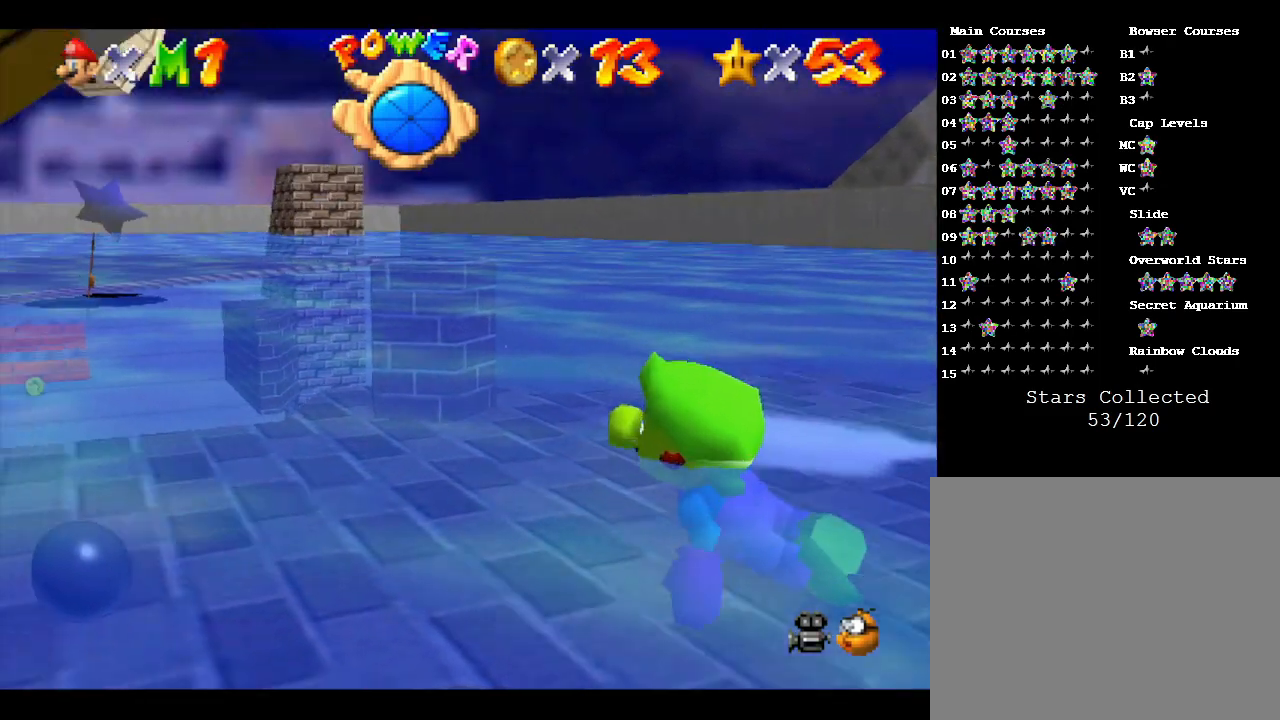
{"buttons": [], "left_stick": "down-left", "events": []}
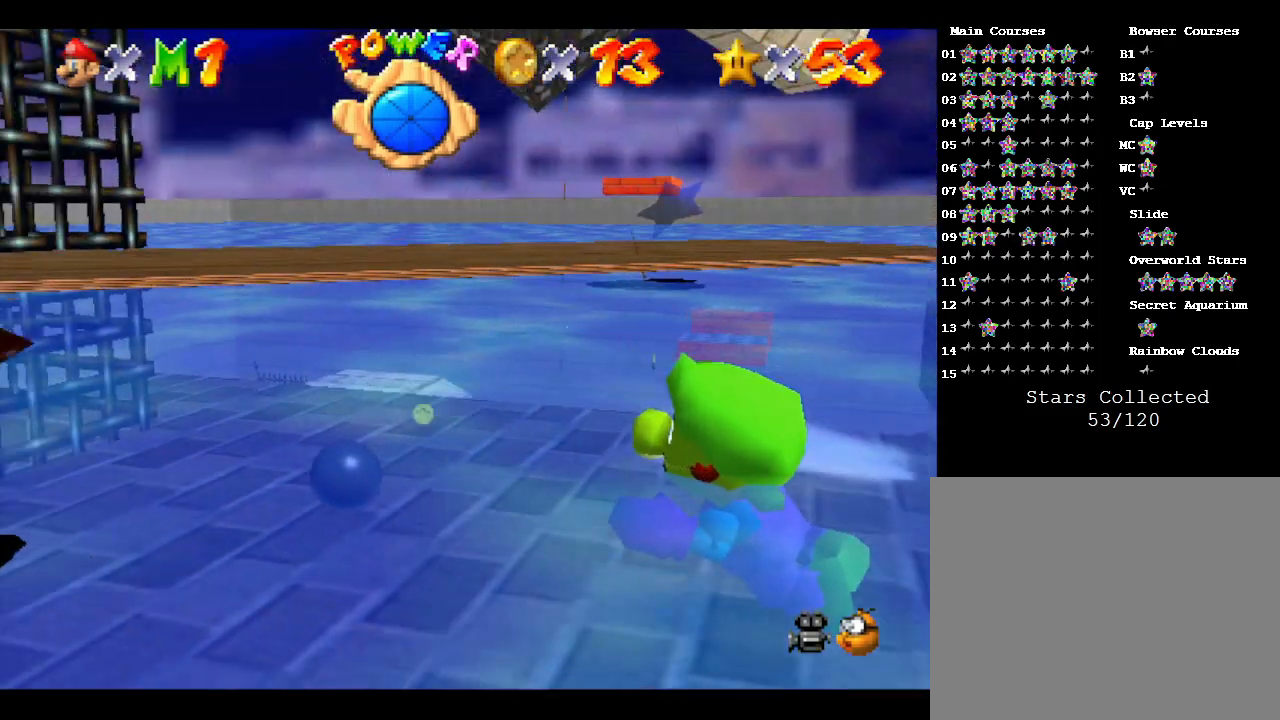
{"buttons": [], "left_stick": "down-left", "events": []}
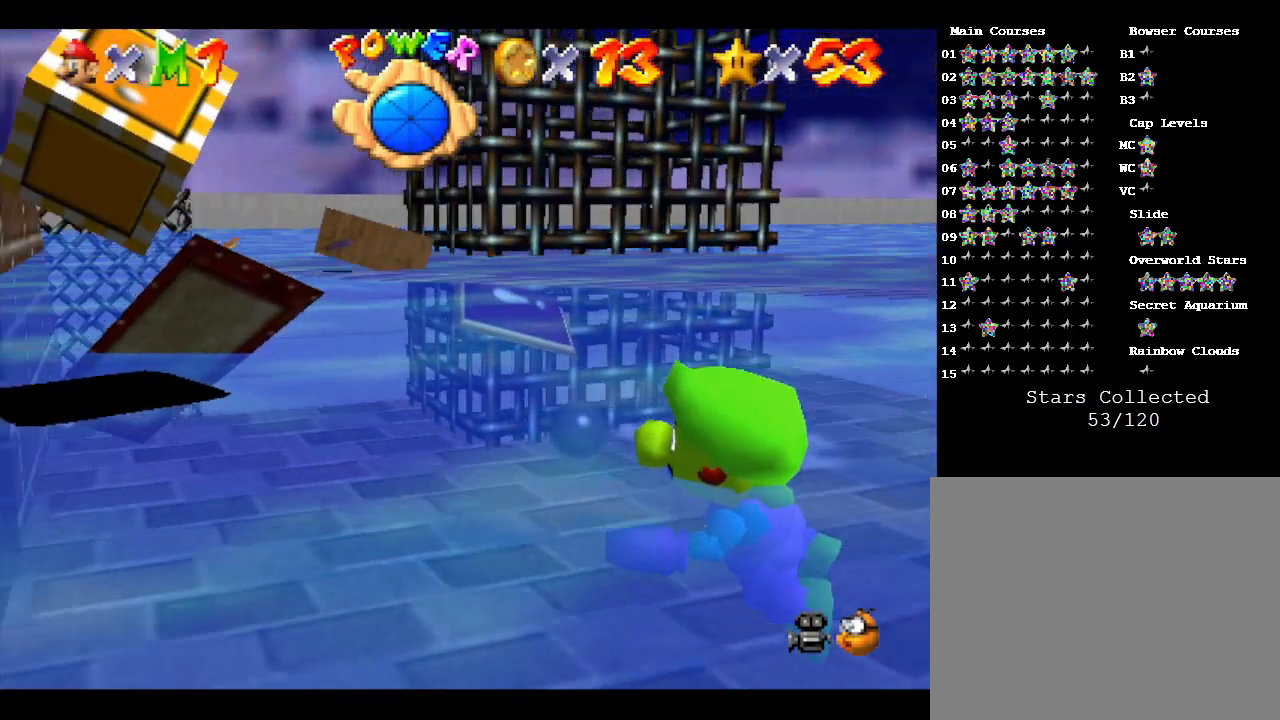
{"buttons": [], "left_stick": "center", "events": [[217, "A", "down"], [317, "left_stick", "center"], [400, "A", "up"]]}
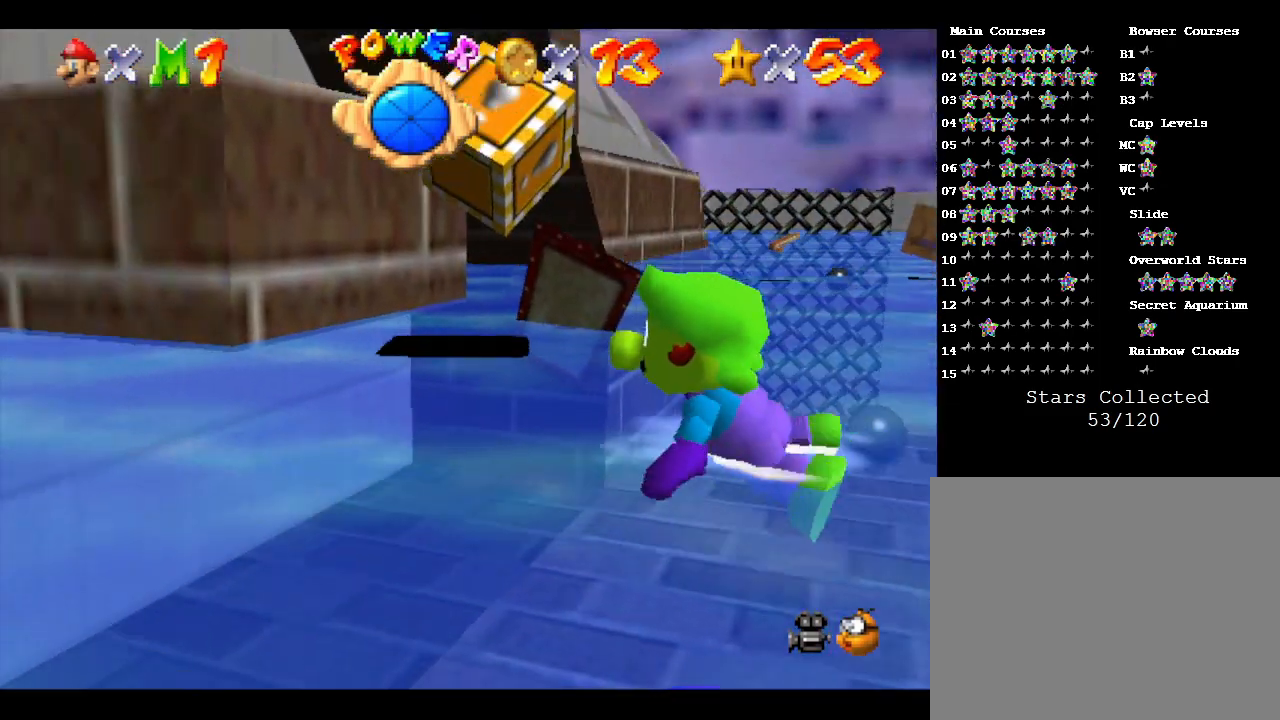
{"buttons": [], "left_stick": "right", "events": [[117, "left_stick", "right"]]}
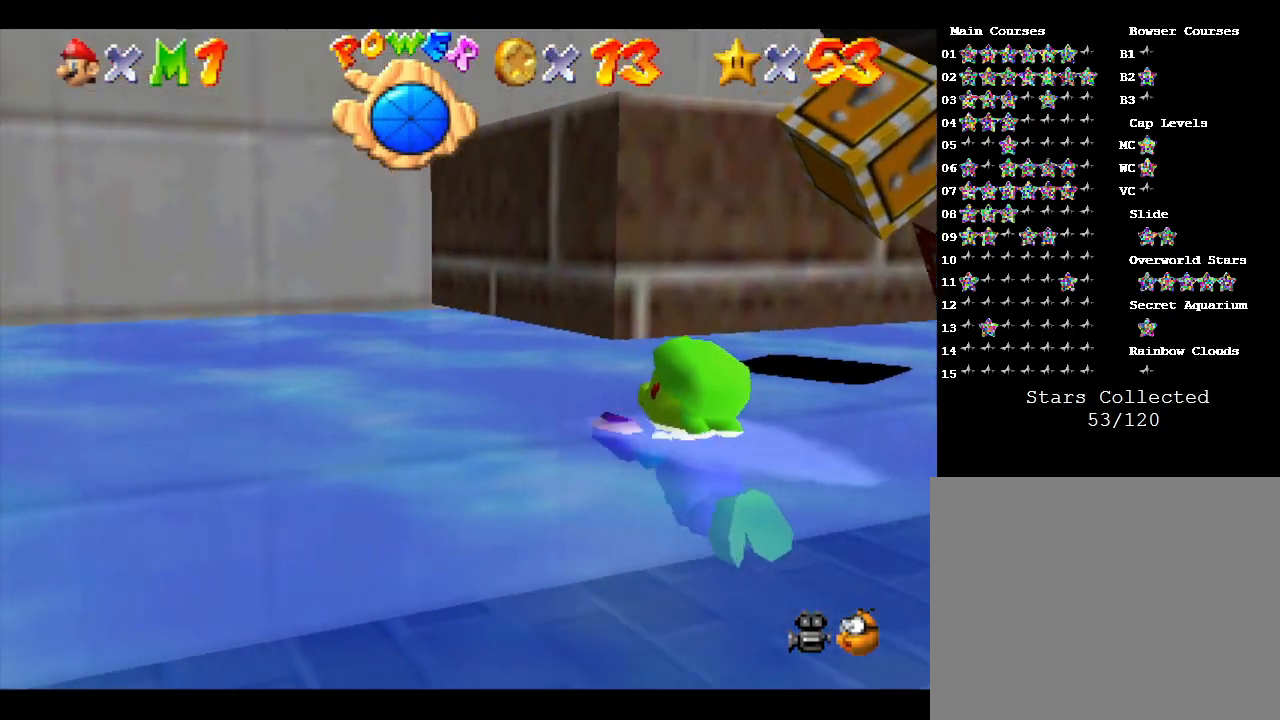
{"buttons": ["A"], "left_stick": "right", "events": [[467, "A", "down"]]}
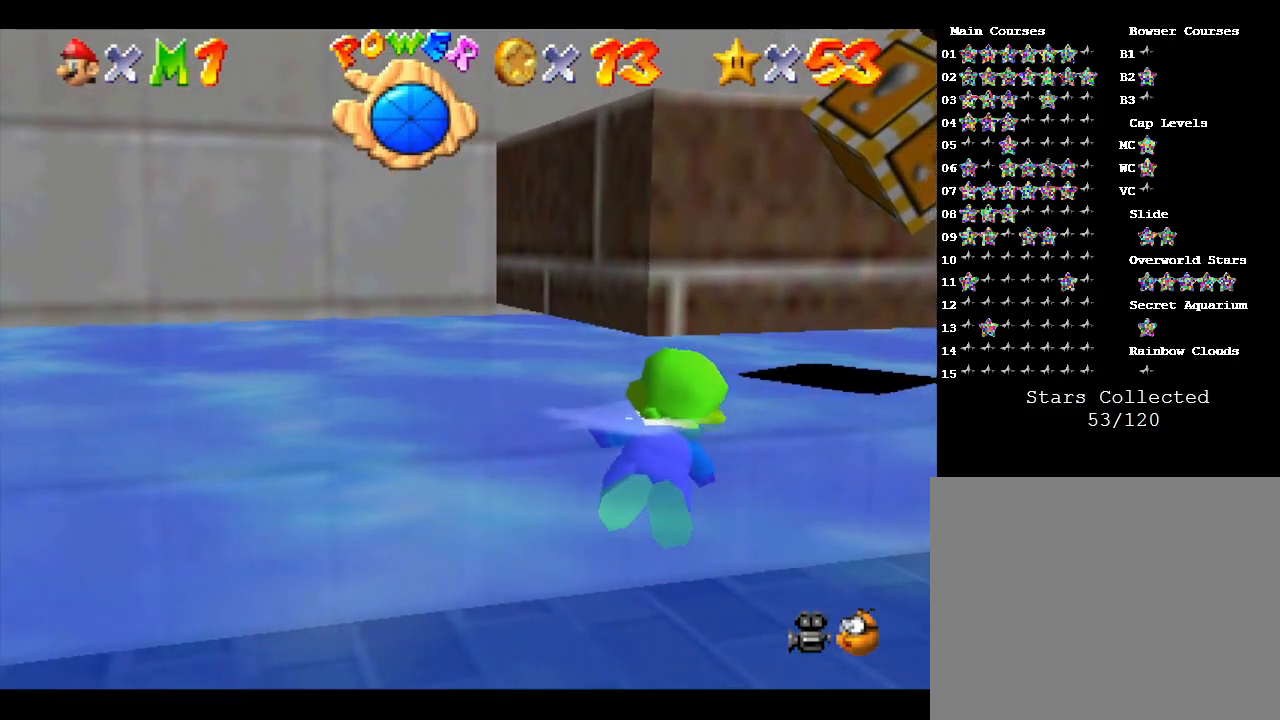
{"buttons": [], "left_stick": "center", "events": [[117, "A", "up"], [367, "left_stick", "center"]]}
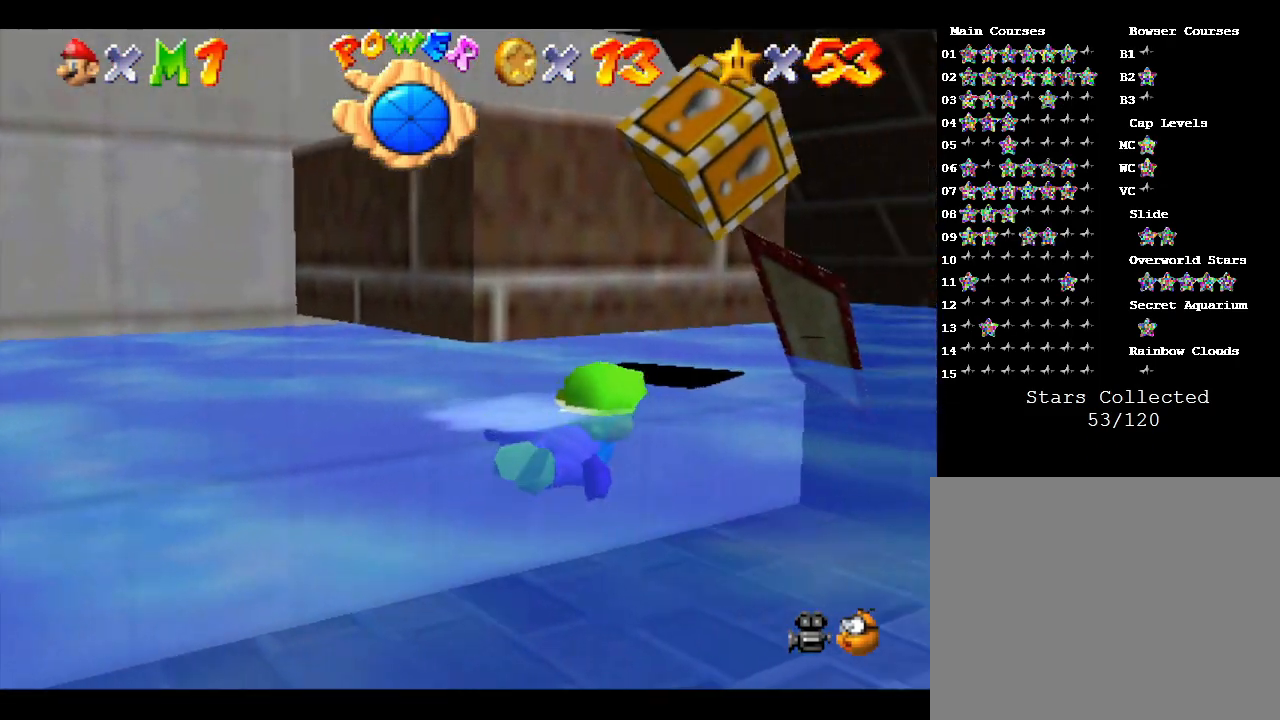
{"buttons": [], "left_stick": "center", "events": []}
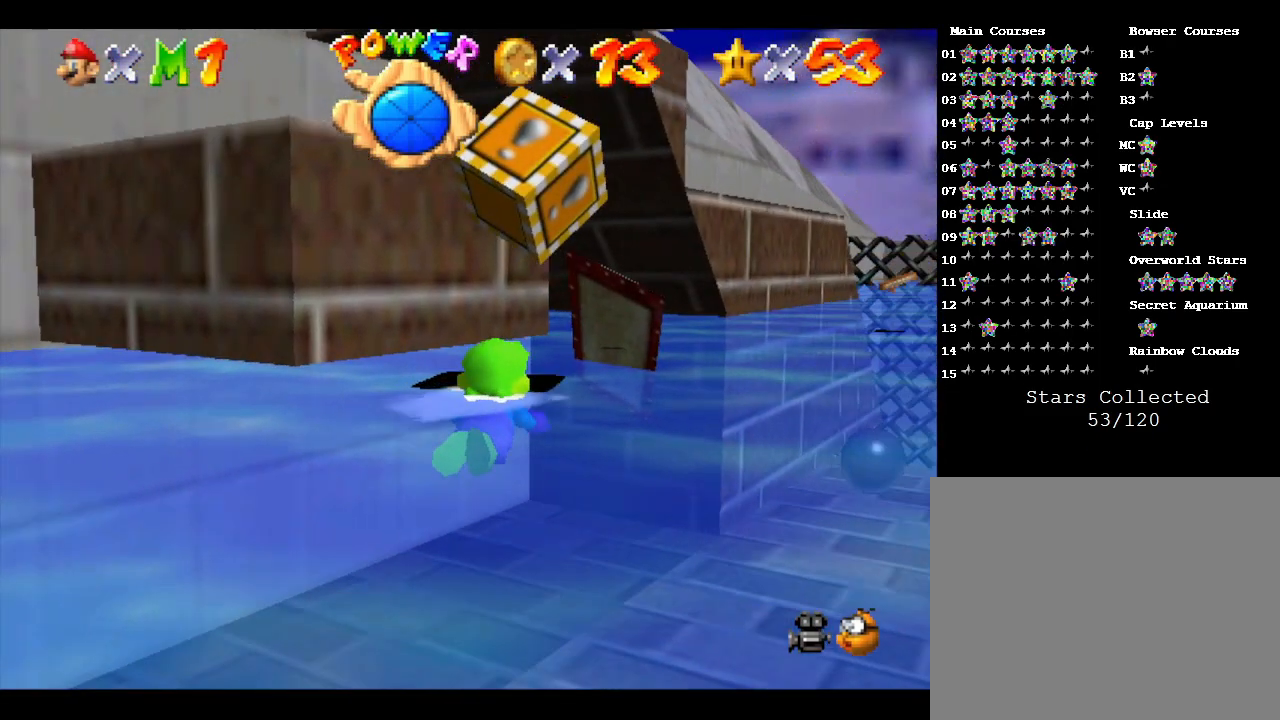
{"buttons": [], "left_stick": "down", "events": [[167, "A", "down"], [283, "A", "up"], [483, "left_stick", "down"]]}
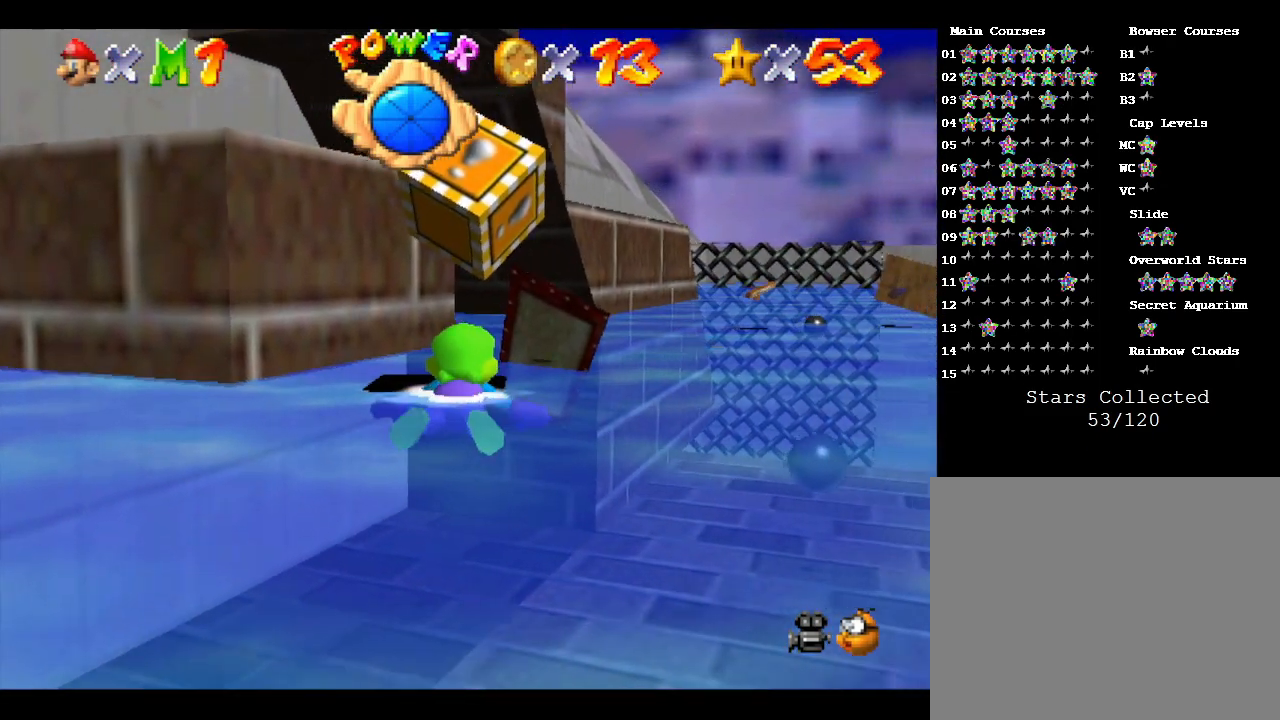
{"buttons": [], "left_stick": "down", "events": [[183, "A", "down"], [300, "A", "up"]]}
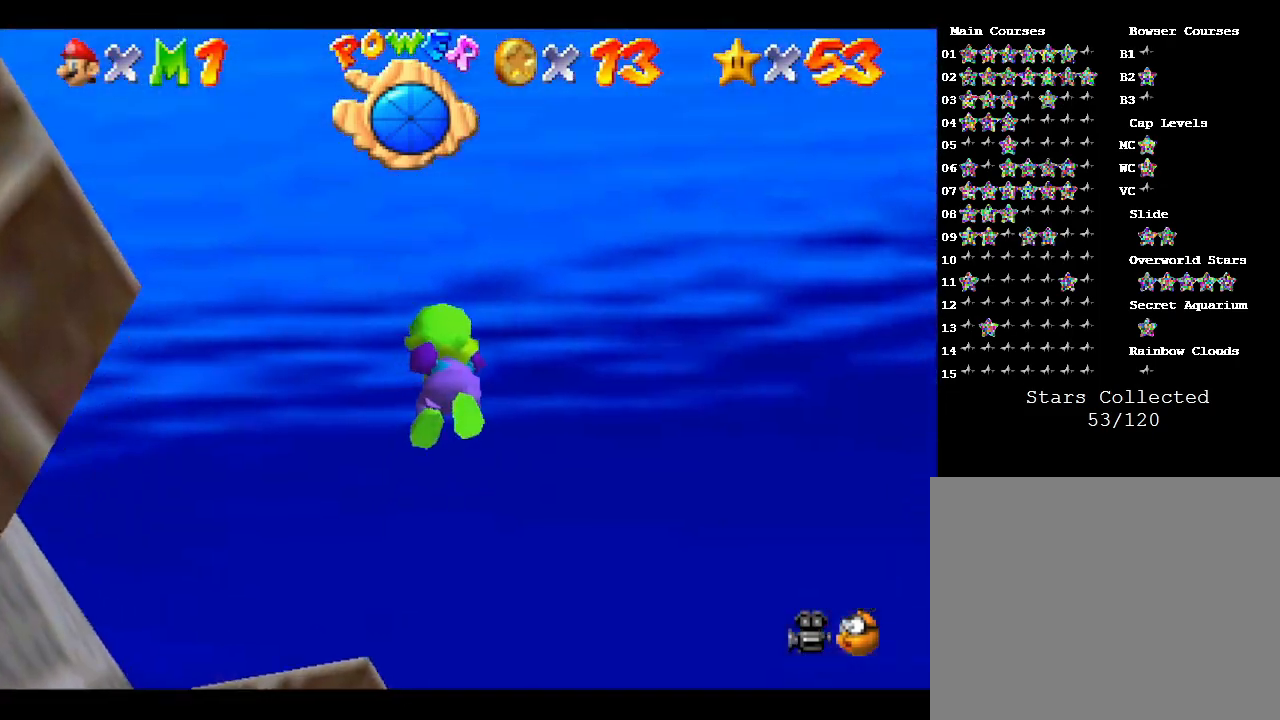
{"buttons": [], "left_stick": "center", "events": [[83, "left_stick", "center"]]}
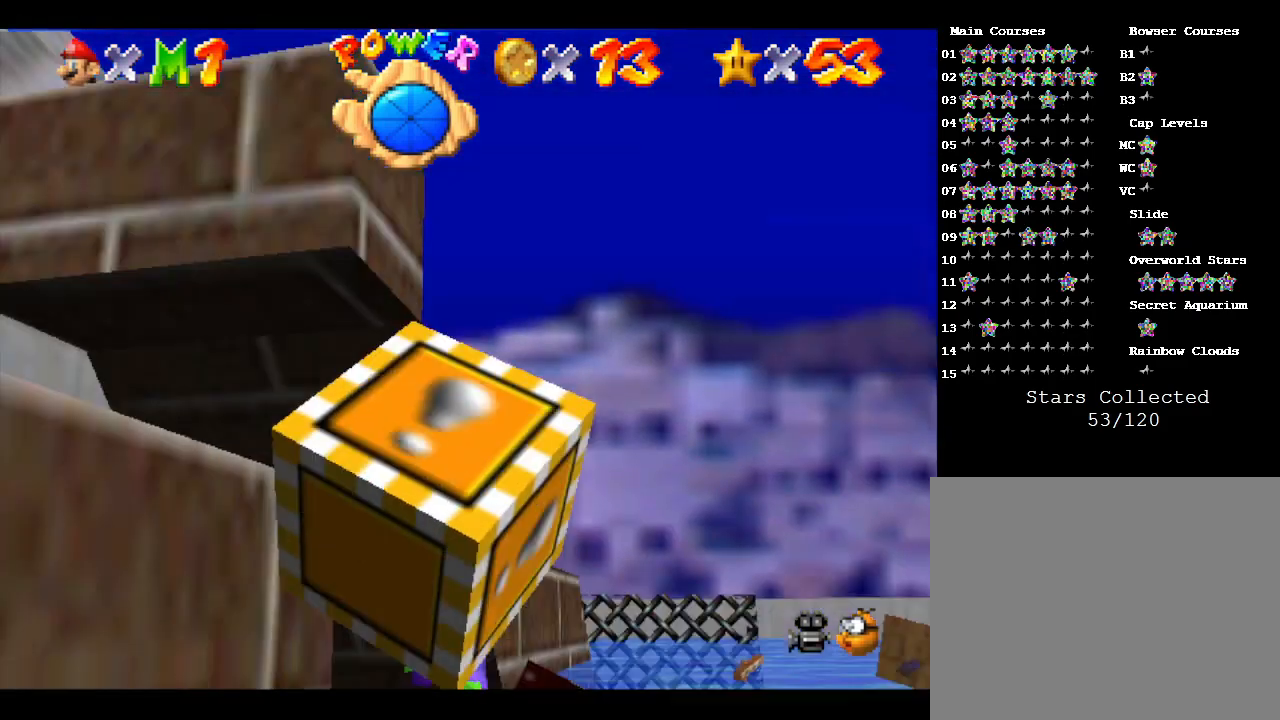
{"buttons": [], "left_stick": "right", "events": [[450, "left_stick", "right"]]}
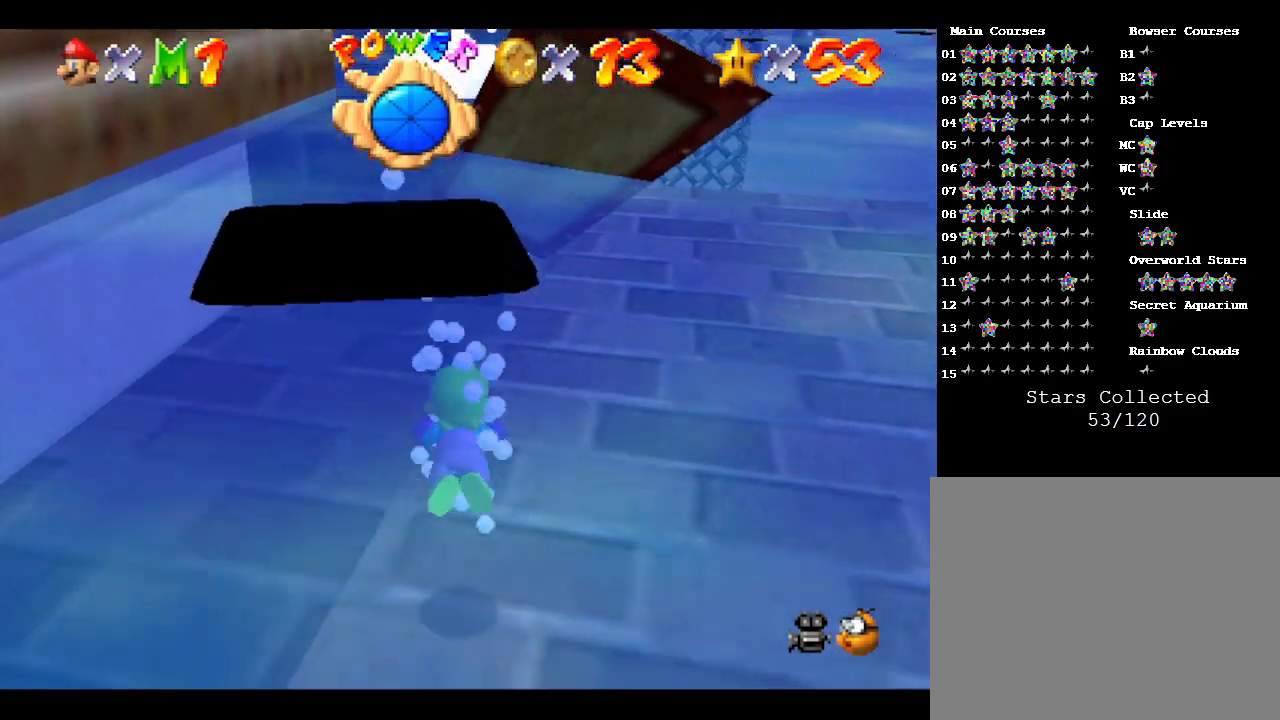
{"buttons": [], "left_stick": "down-right", "events": [[133, "A", "down"], [133, "left_stick", "down-right"], [283, "A", "up"]]}
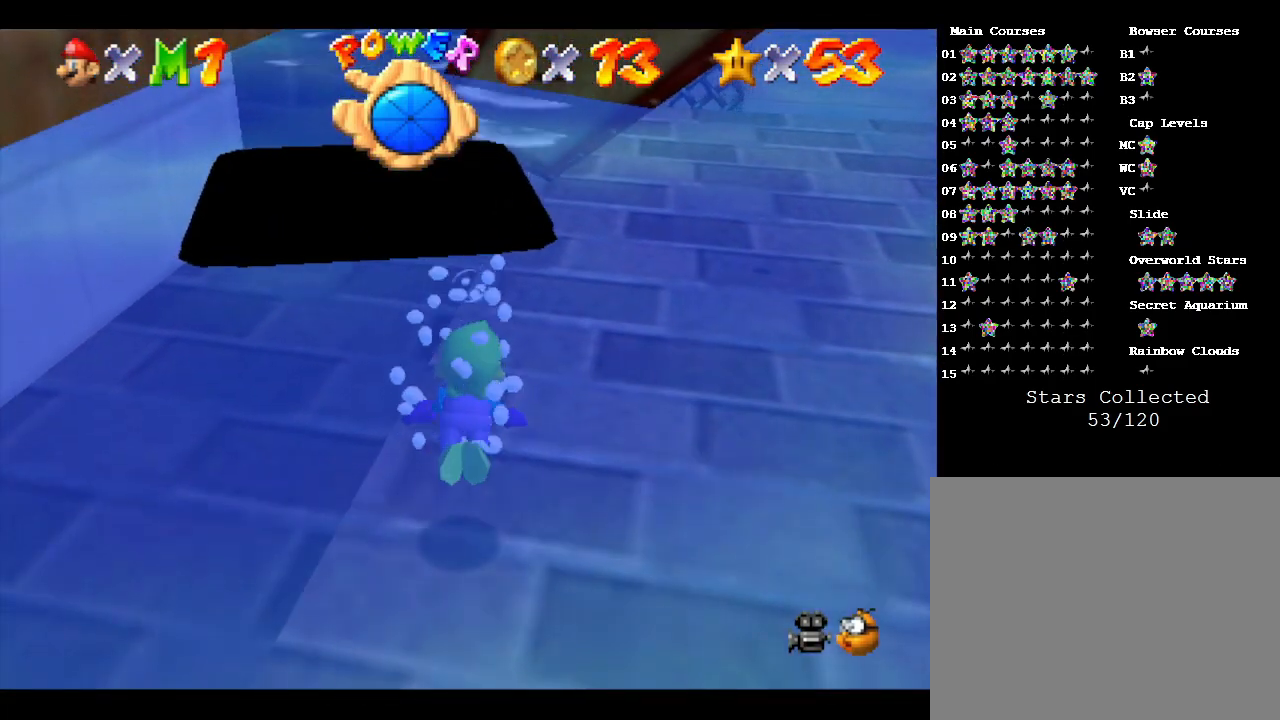
{"buttons": [], "left_stick": "down-right", "events": [[150, "A", "down"], [467, "A", "up"]]}
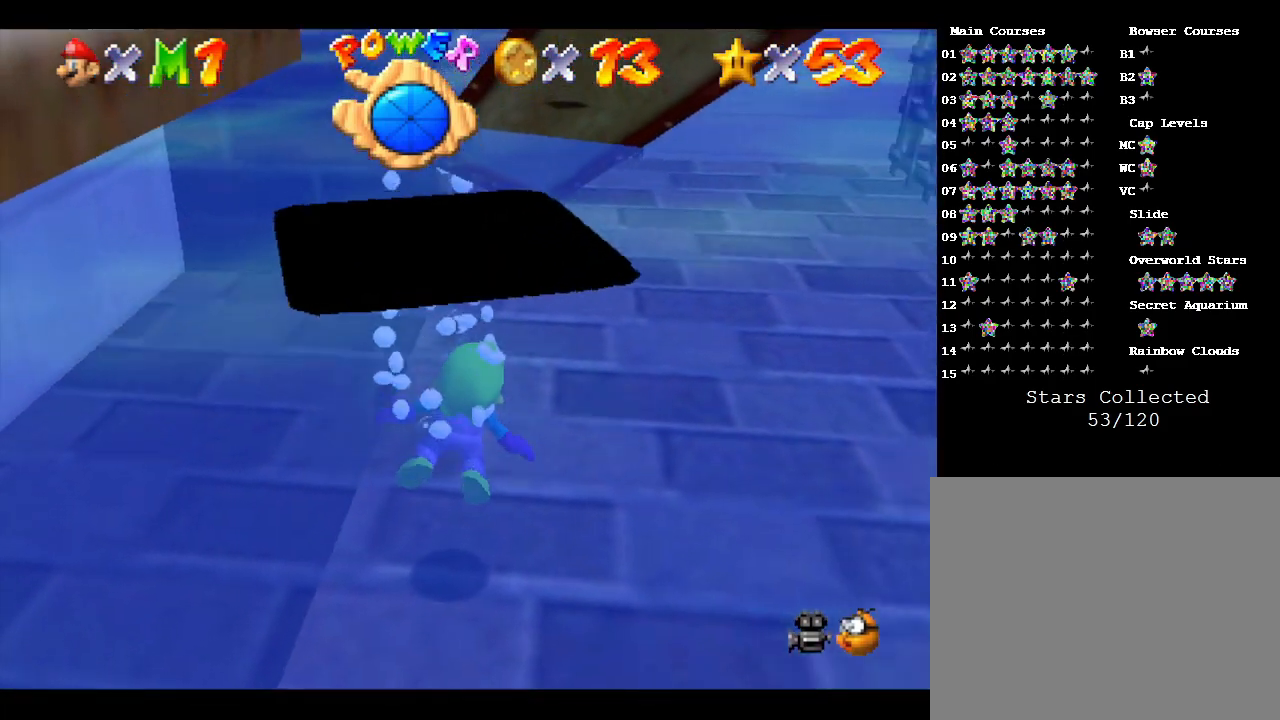
{"buttons": [], "left_stick": "center", "events": [[267, "left_stick", "center"]]}
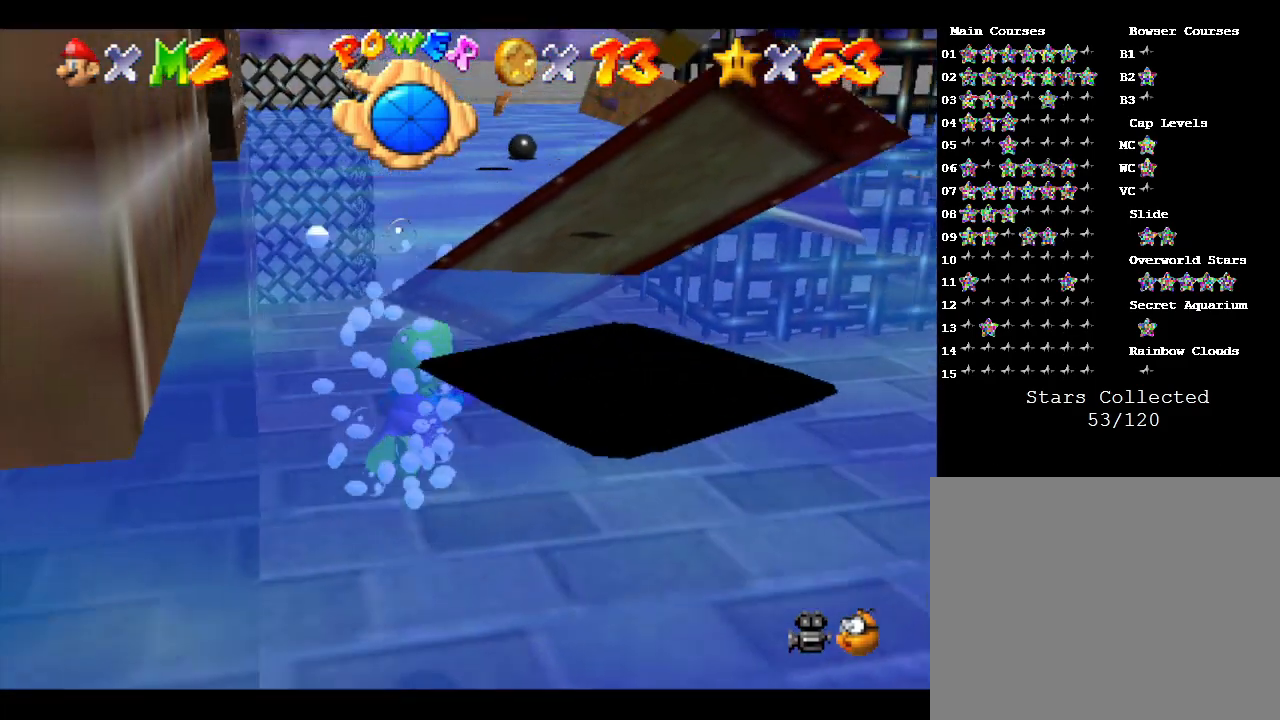
{"buttons": [], "left_stick": "center", "events": [[267, "B", "down"], [467, "B", "up"]]}
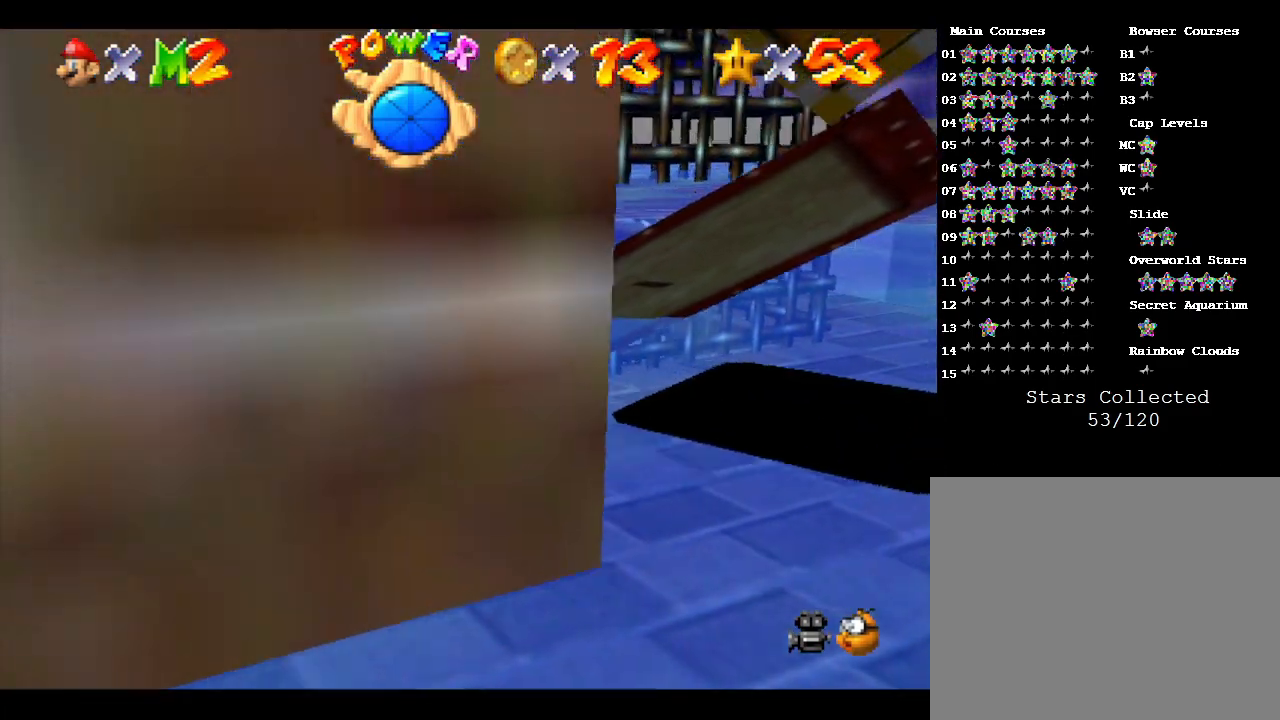
{"buttons": [], "left_stick": "down", "events": [[317, "left_stick", "down"]]}
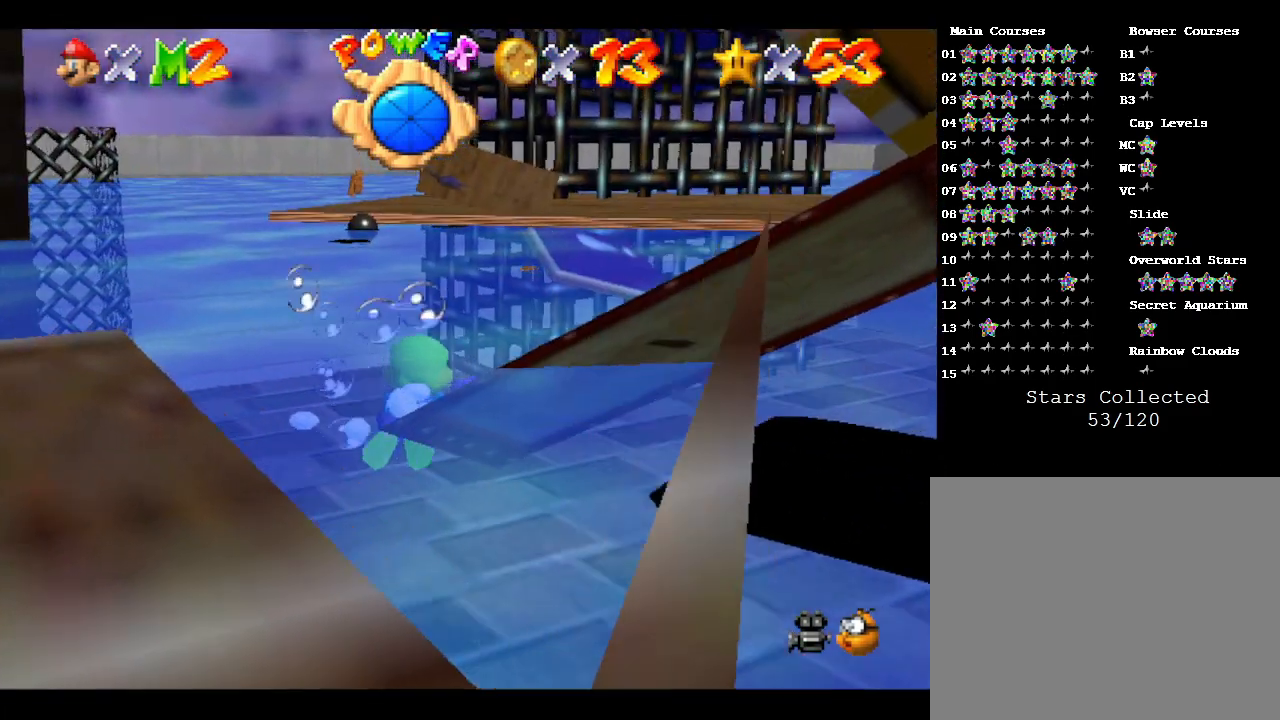
{"buttons": [], "left_stick": "center", "events": [[50, "B", "down"], [300, "B", "up"], [333, "left_stick", "center"]]}
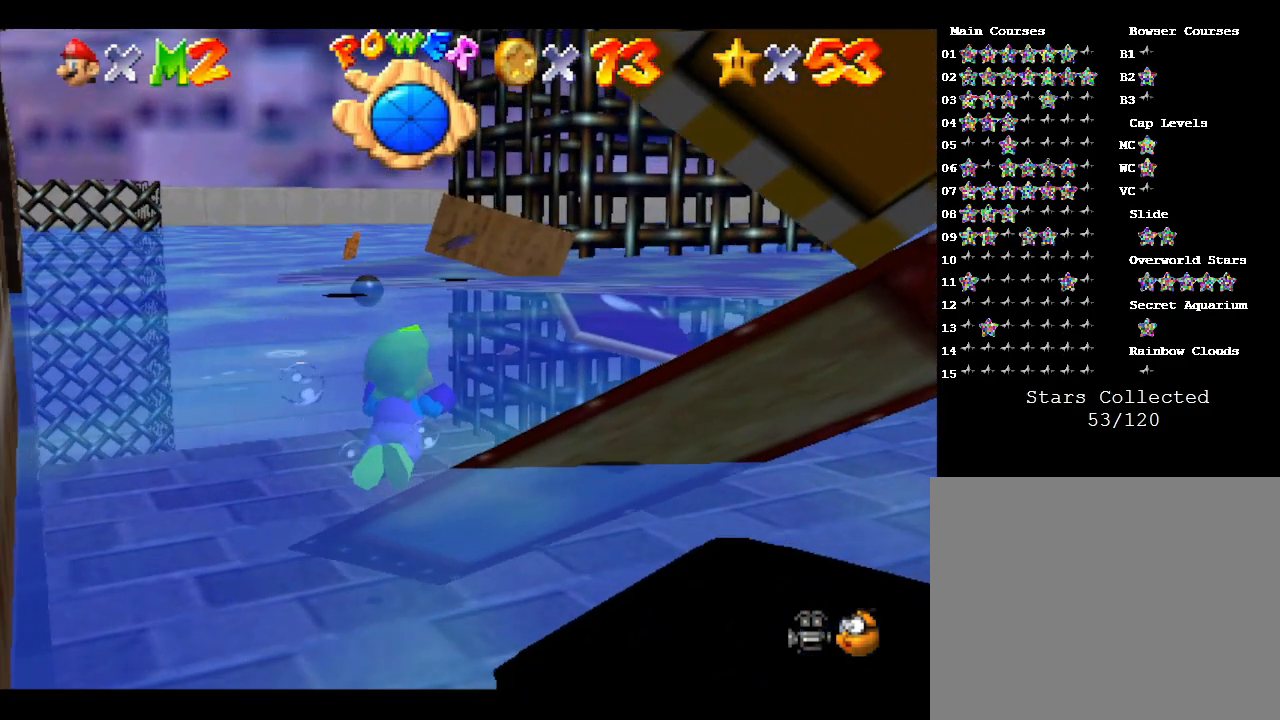
{"buttons": ["B"], "left_stick": "center", "events": [[300, "B", "down"]]}
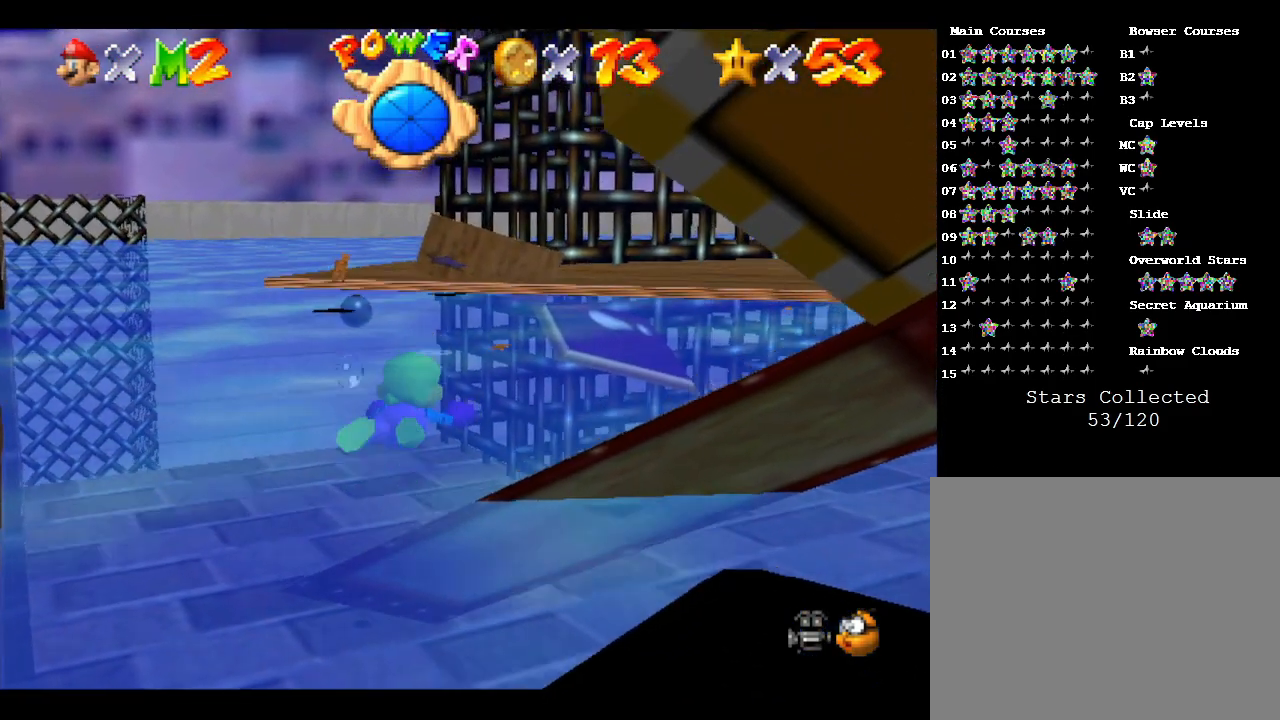
{"buttons": [], "left_stick": "down-left", "events": [[117, "B", "up"], [317, "left_stick", "down-left"]]}
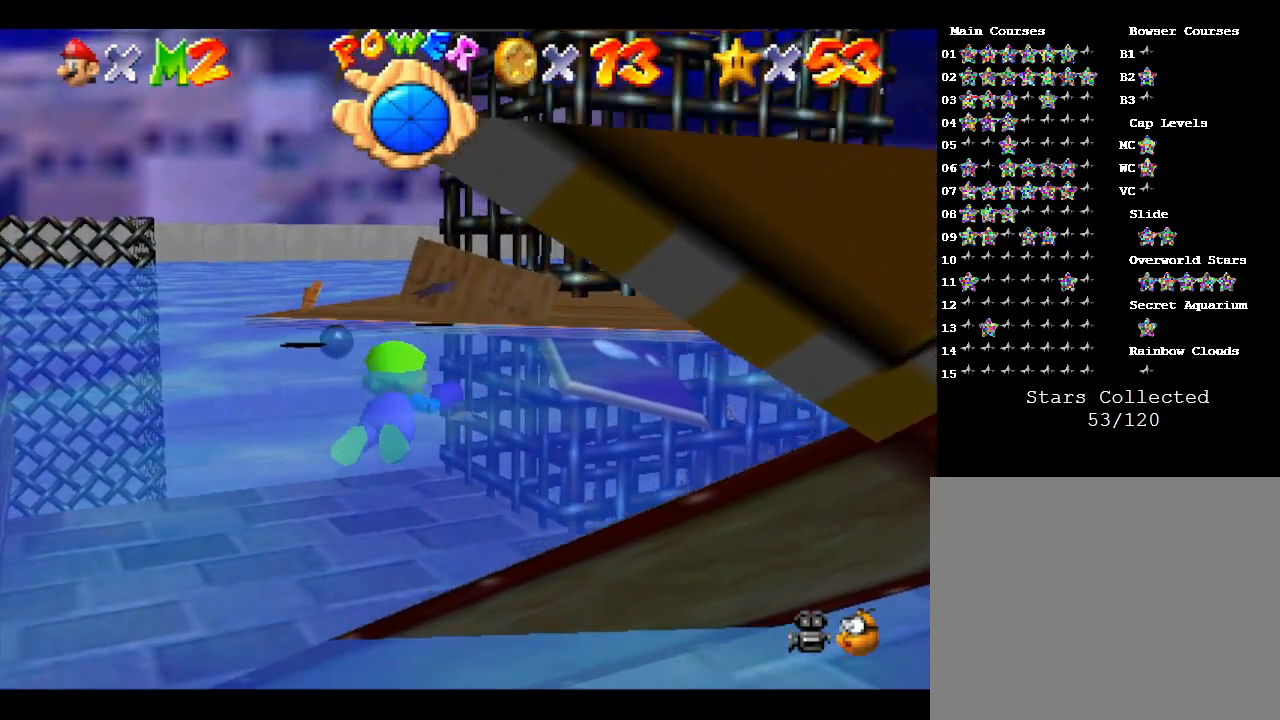
{"buttons": [], "left_stick": "center", "events": [[33, "B", "down"], [217, "left_stick", "center"], [250, "B", "up"]]}
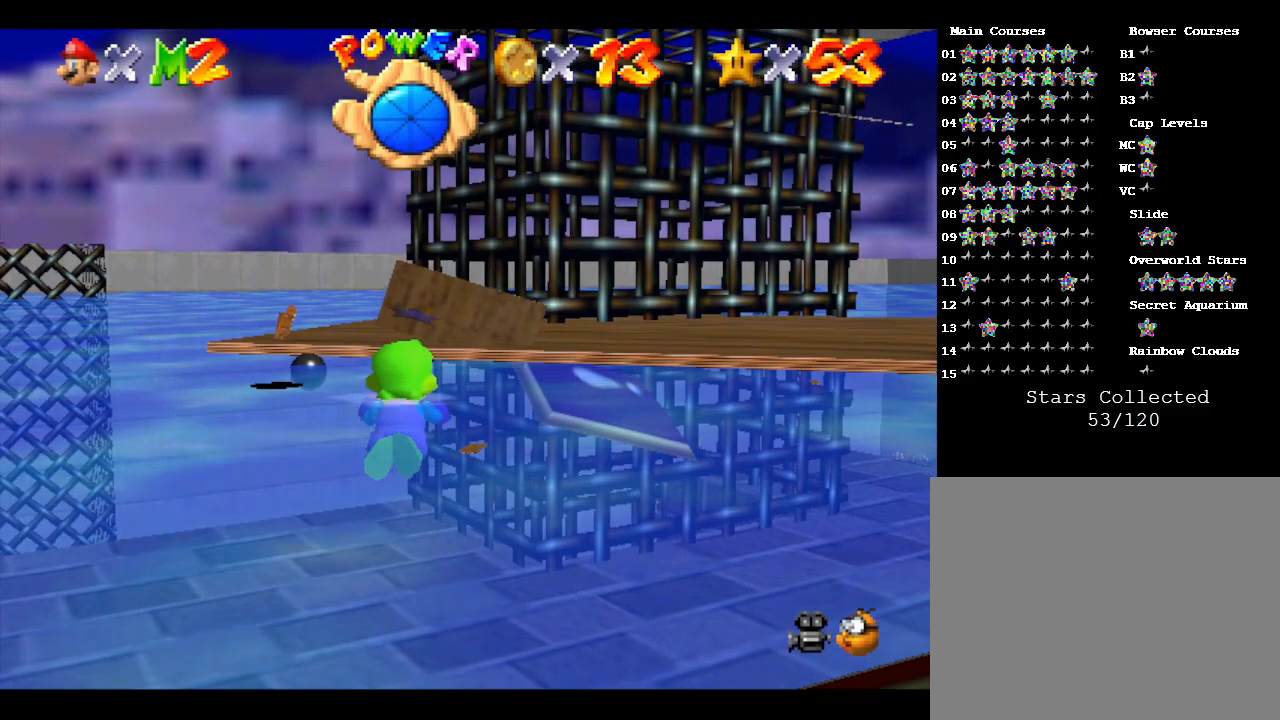
{"buttons": [], "left_stick": "center", "events": [[17, "A", "down"], [267, "A", "up"], [300, "left_stick", "down-left"], [500, "left_stick", "center"]]}
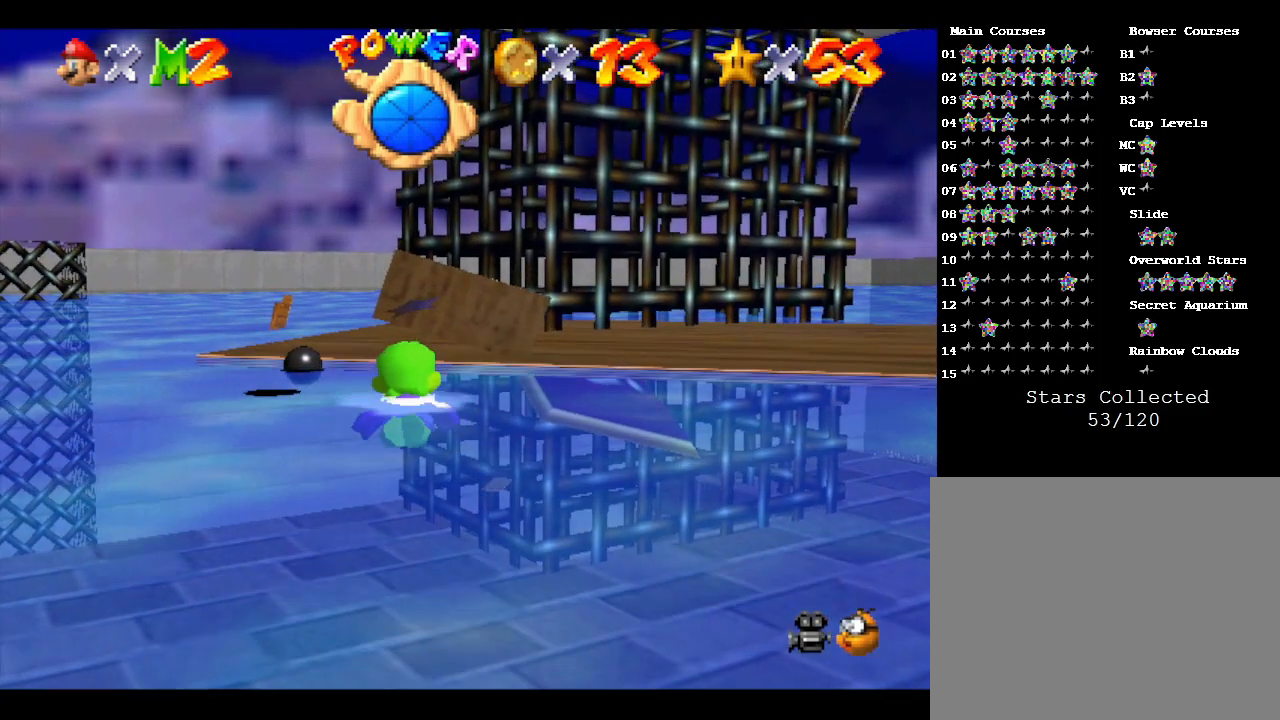
{"buttons": [], "left_stick": "center", "events": [[183, "A", "down"], [483, "A", "up"]]}